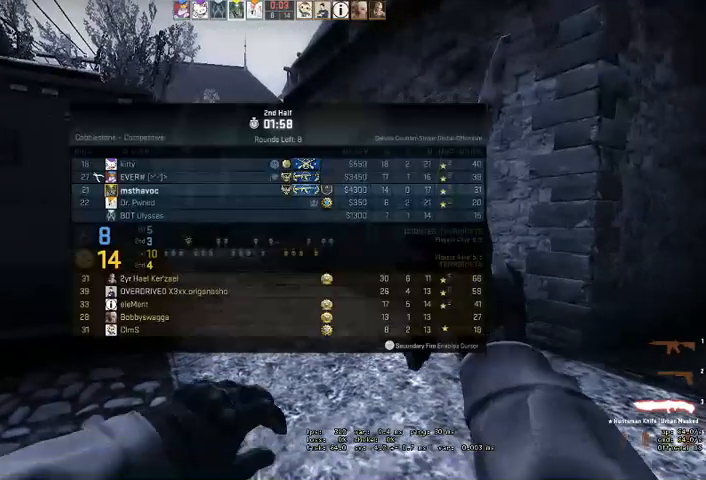
Gameplay with keyboard and mouse; each line is a JSON object with the keys and mouse buttons held at the frame after it. "events" lists presses ("down") and releases ("up") of "a", "ctrl", "d", "e", "q", "s", "shift", "space", "w", "mouse_left", "mouse_wheel", "mouse_right" and "mouse_mb4" between this image and that frame as [ms after this image, input, new state], when the widget could be followed in between. "mouse_left", "mouse_wheel", "mouse_right", "mouse_mb4" = the "left", "wheel", "right", "mb4" buttons of the "mouse" list. No other keys are recorded. "wheel" means that the mouse wheel is clicked or scrolled. Mouse movement is not recorded.
{"keys": ["w"], "mouse": [], "events": []}
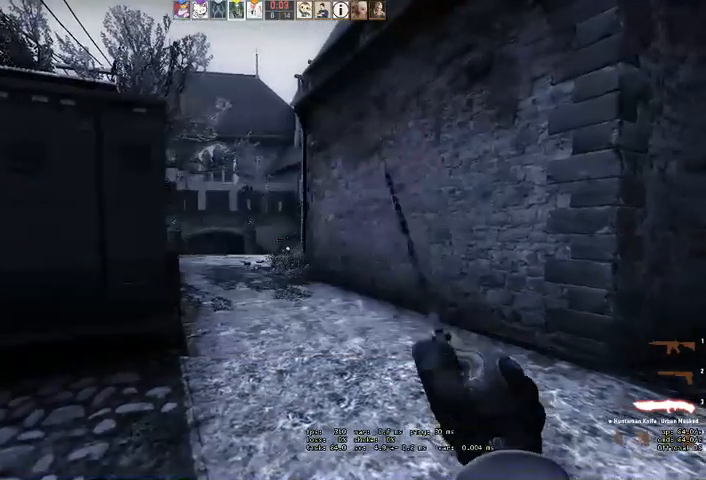
{"keys": ["w"], "mouse": [], "events": []}
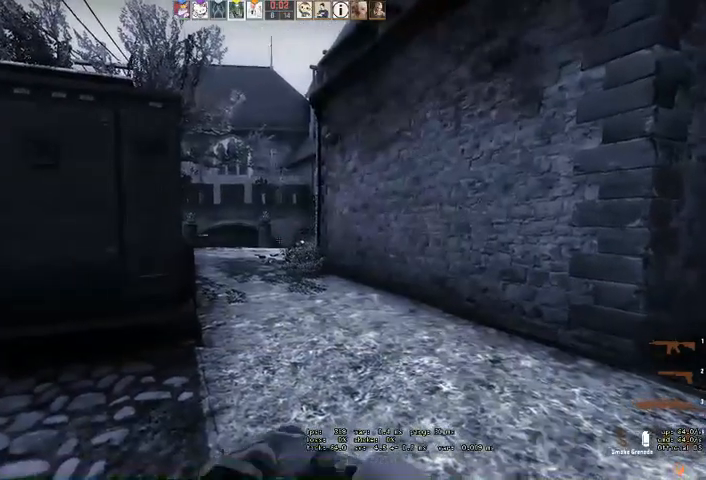
{"keys": ["w"], "mouse": [], "events": []}
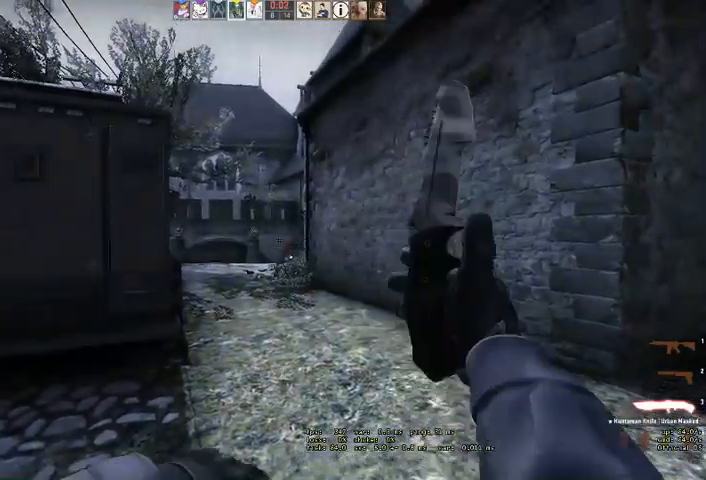
{"keys": ["w"], "mouse": [], "events": [[66, "q", "down"], [100, "q", "up"], [200, "q", "down"], [266, "q", "up"]]}
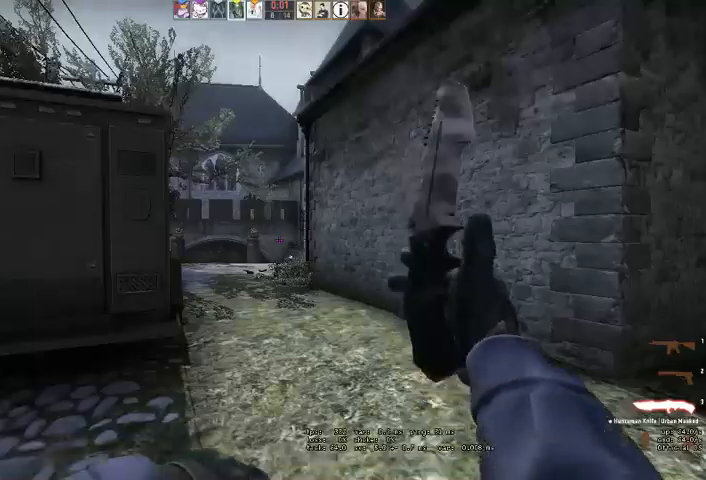
{"keys": ["w"], "mouse": [], "events": []}
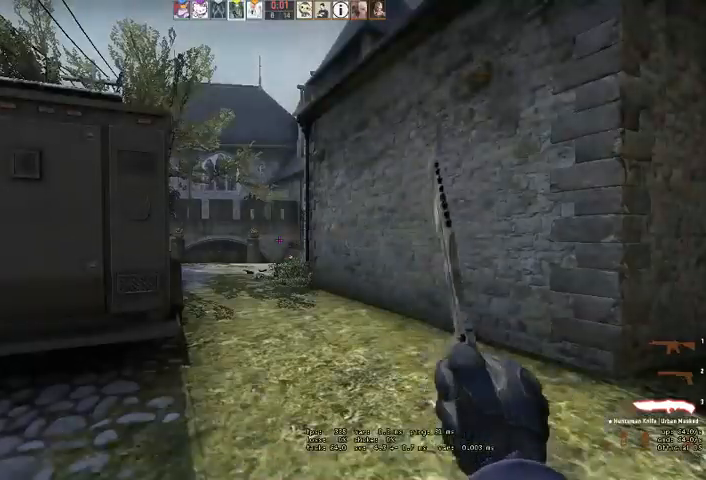
{"keys": ["w"], "mouse": [], "events": [[300, "q", "down"], [333, "q", "up"], [400, "q", "down"], [466, "q", "up"]]}
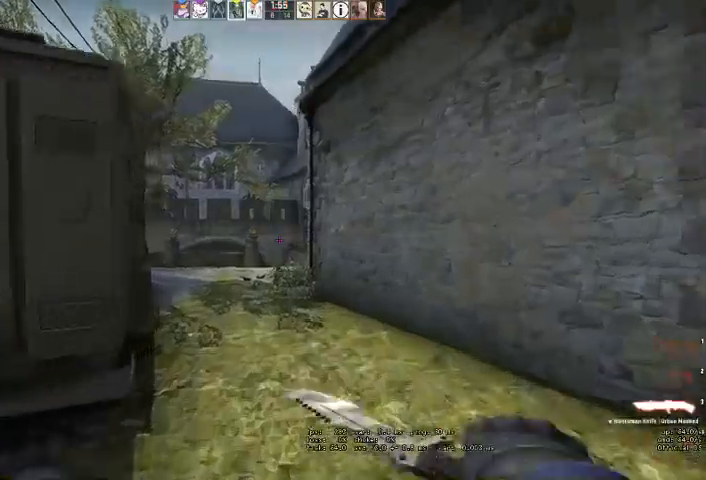
{"keys": ["w"], "mouse": [], "events": []}
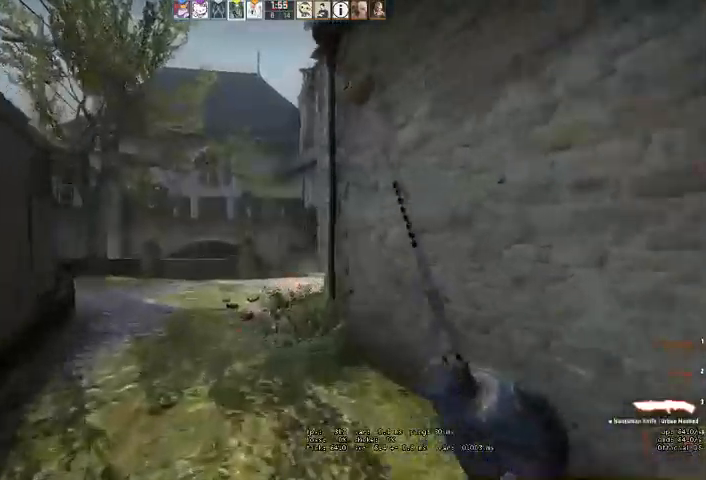
{"keys": ["w"], "mouse": [], "events": [[300, "a", "down"], [400, "a", "up"]]}
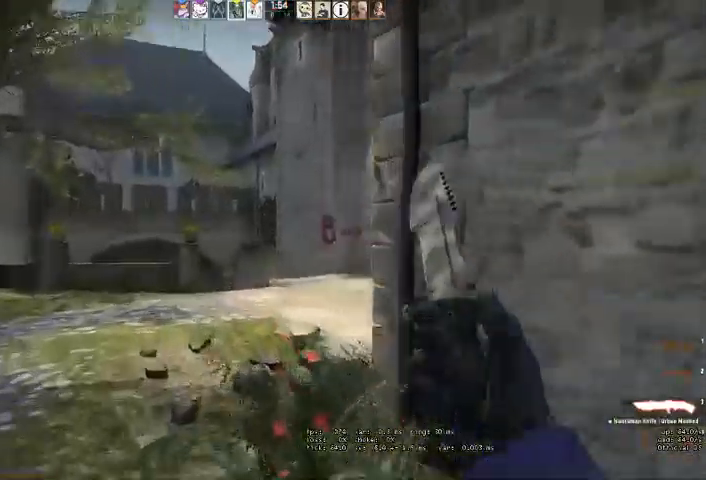
{"keys": ["w"], "mouse": [], "events": [[66, "a", "down"], [233, "a", "up"]]}
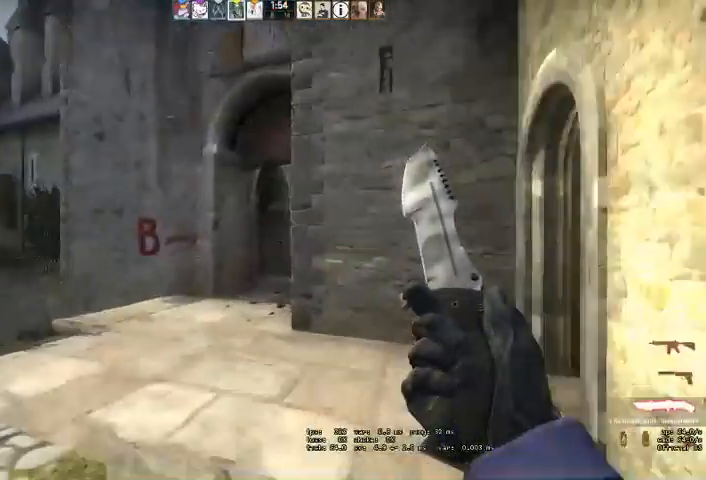
{"keys": ["w"], "mouse": [], "events": [[200, "a", "down"], [300, "a", "up"]]}
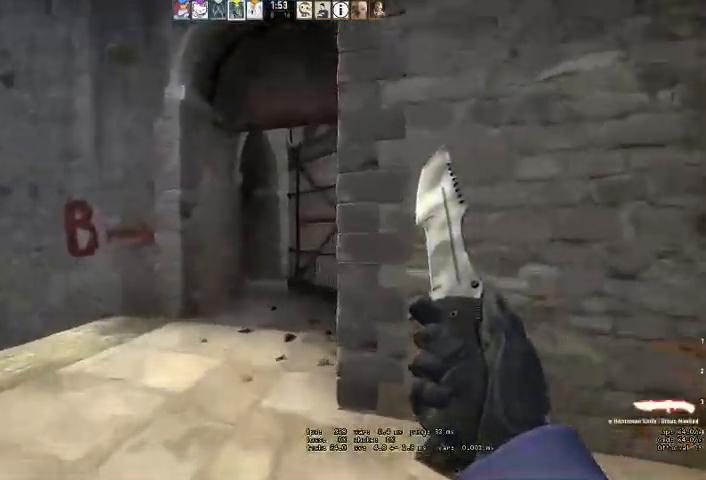
{"keys": ["q", "w"], "mouse": [], "events": [[33, "a", "down"], [166, "a", "up"], [400, "q", "down"], [433, "q", "up"], [500, "q", "down"]]}
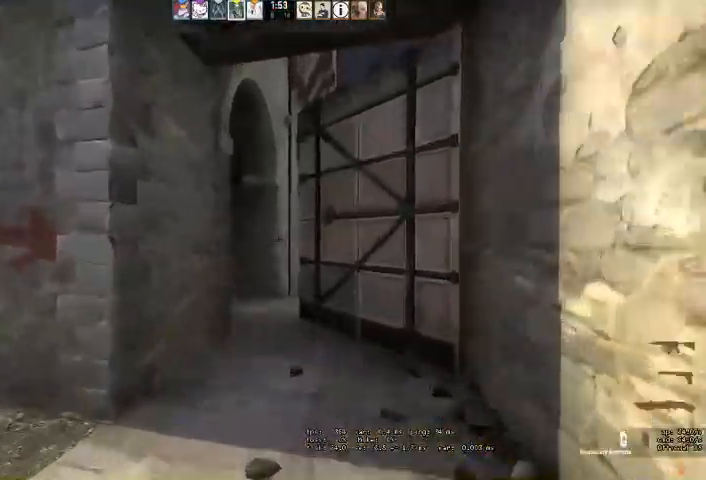
{"keys": ["w"], "mouse": [], "events": [[33, "q", "up"]]}
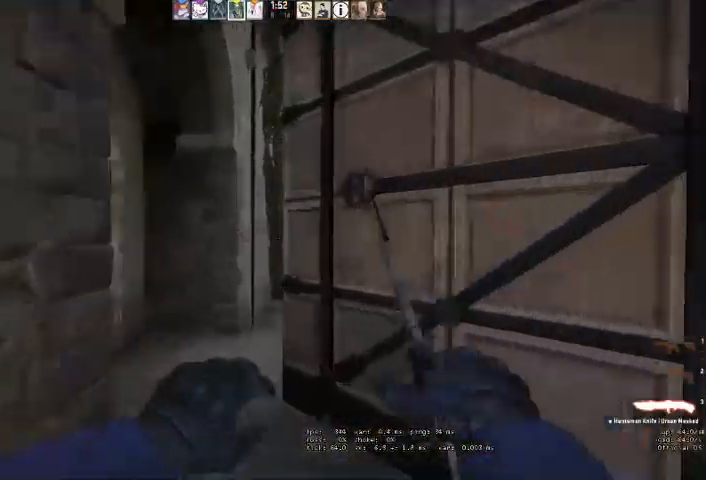
{"keys": ["d", "w"], "mouse": [], "events": [[166, "a", "down"], [366, "a", "up"], [466, "d", "down"]]}
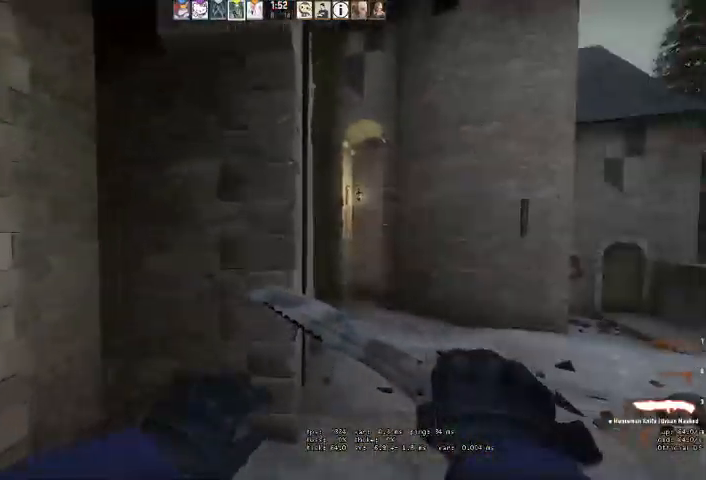
{"keys": ["w"], "mouse": [], "events": [[366, "d", "up"]]}
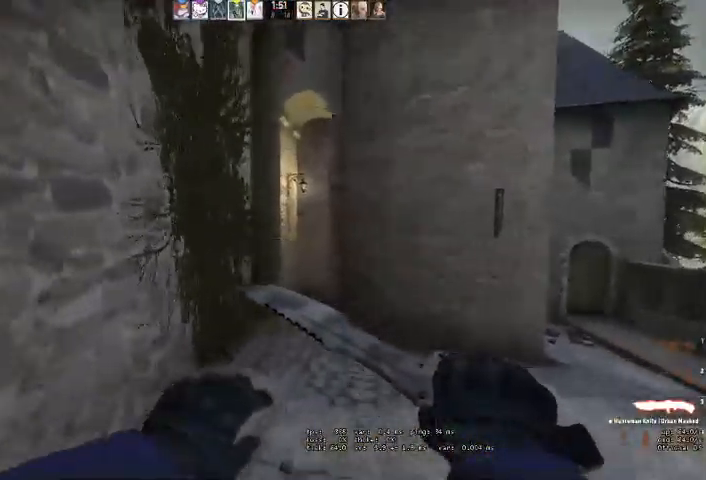
{"keys": ["w"], "mouse": [], "events": []}
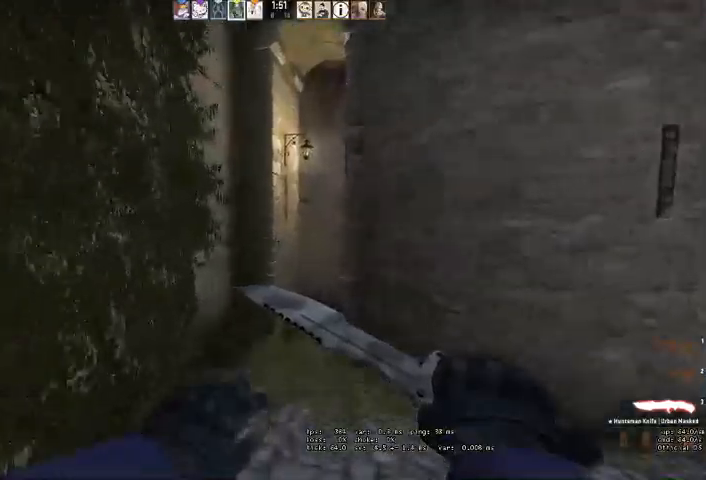
{"keys": ["w"], "mouse": [], "events": [[133, "a", "down"], [200, "a", "up"]]}
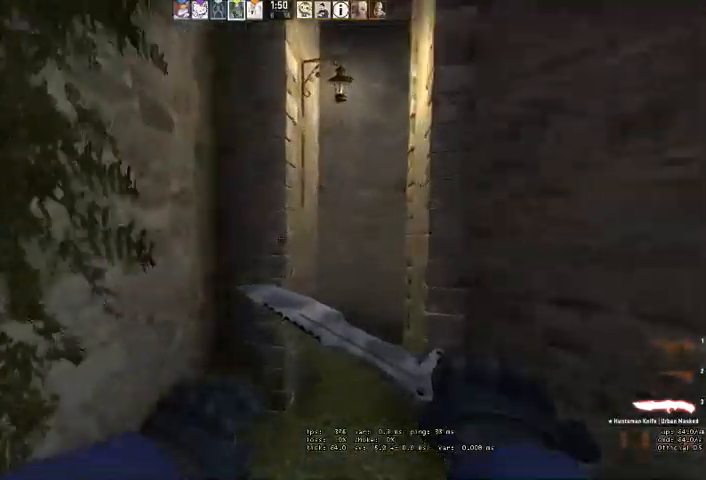
{"keys": ["d", "w"], "mouse": [], "events": [[66, "d", "down"], [166, "d", "up"], [333, "d", "down"]]}
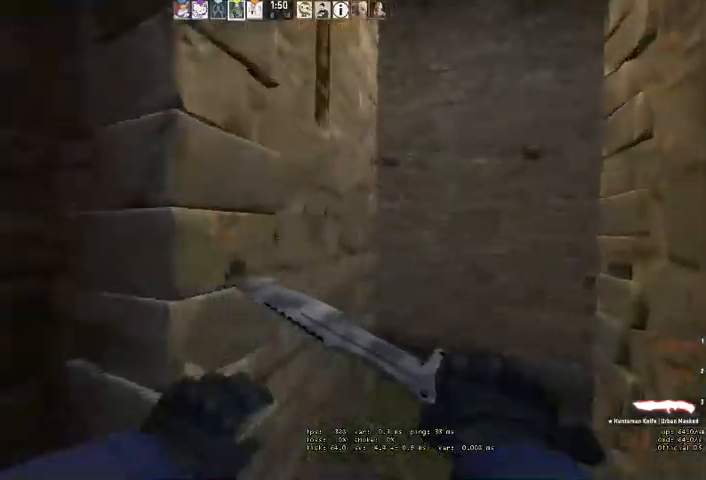
{"keys": ["w"], "mouse": [], "events": [[333, "d", "up"]]}
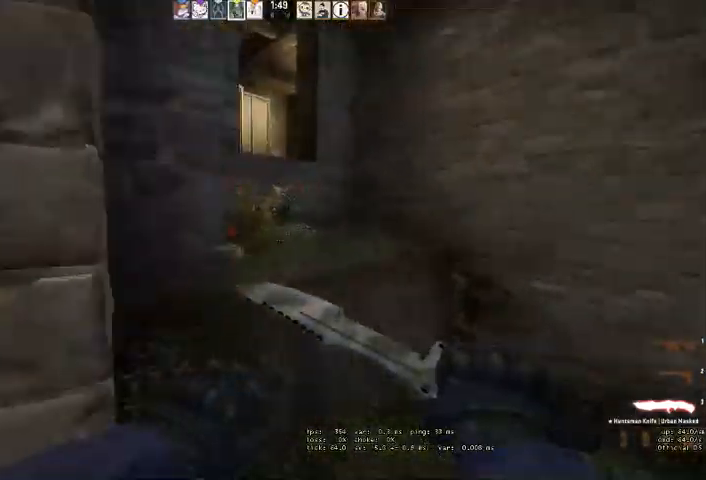
{"keys": ["w"], "mouse": [], "events": [[133, "space", "down"], [166, "ctrl", "down"], [466, "ctrl", "up"], [466, "space", "up"]]}
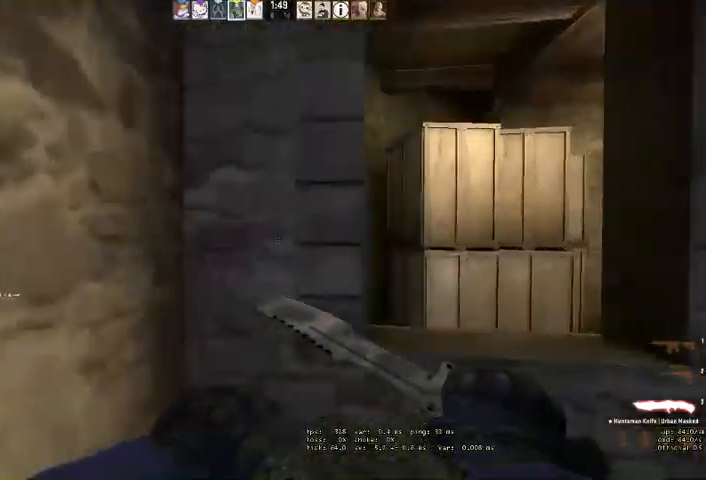
{"keys": ["space", "w"], "mouse": [], "events": [[200, "ctrl", "down"], [200, "space", "down"], [433, "ctrl", "up"]]}
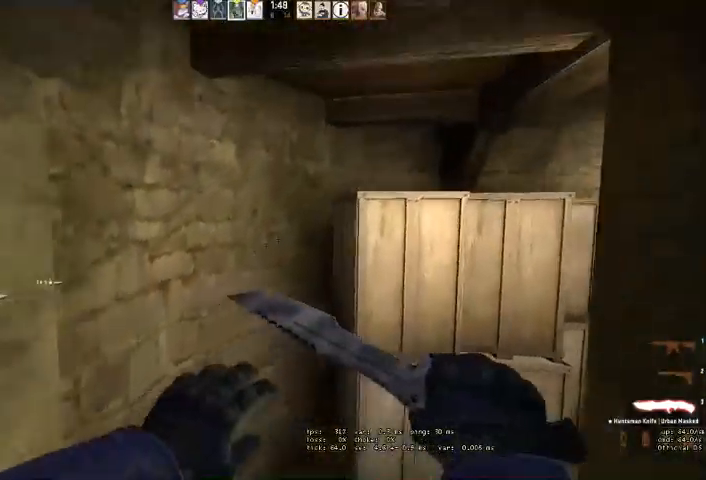
{"keys": ["w"], "mouse": [], "events": [[33, "space", "up"], [166, "q", "down"], [233, "q", "up"]]}
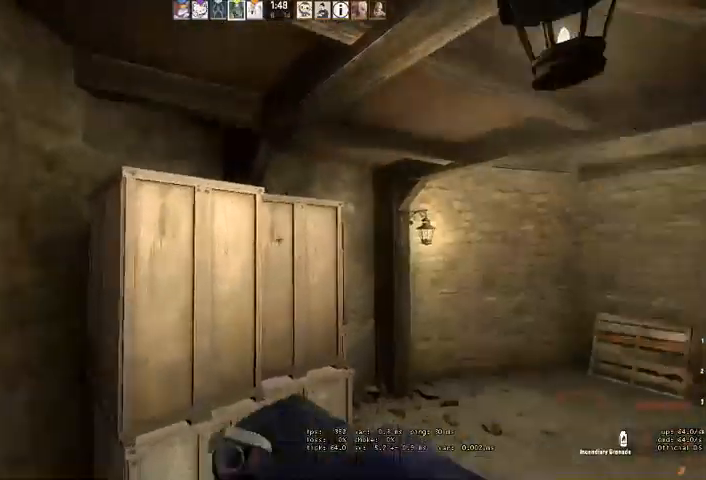
{"keys": ["d", "w"], "mouse": [], "events": [[100, "d", "down"]]}
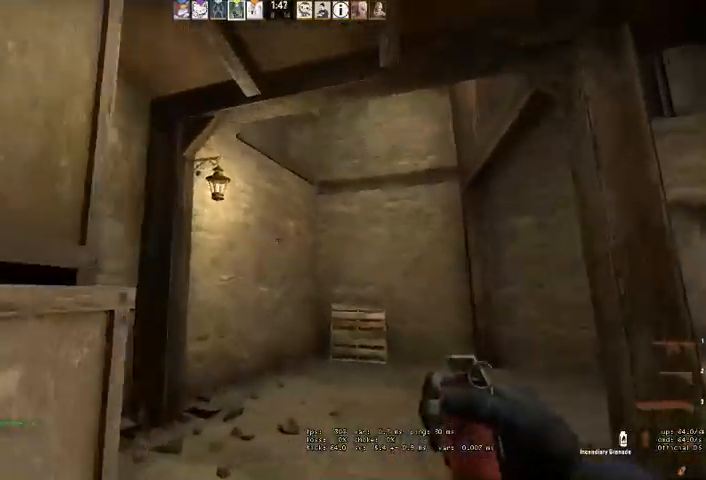
{"keys": [], "mouse": ["left"], "events": [[133, "d", "up"], [233, "mouse_left", "down"], [500, "w", "up"]]}
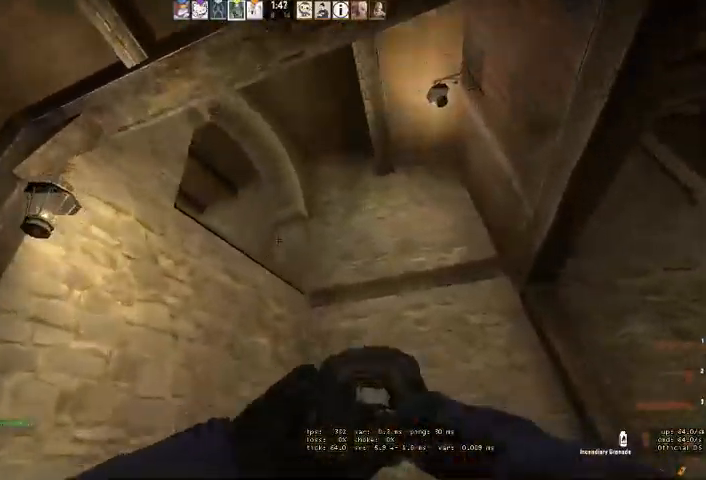
{"keys": ["d", "w"], "mouse": [], "events": [[66, "mouse_left", "up"], [233, "w", "down"], [266, "d", "down"]]}
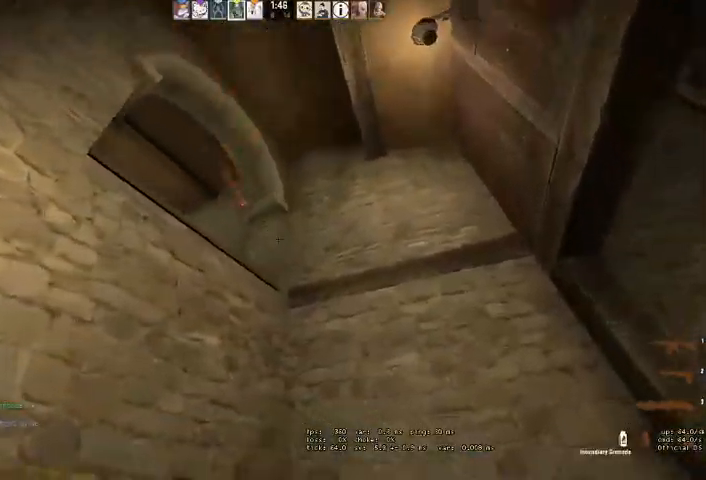
{"keys": ["d", "w"], "mouse": [], "events": [[100, "s", "down"], [100, "w", "up"], [300, "s", "up"], [400, "w", "down"]]}
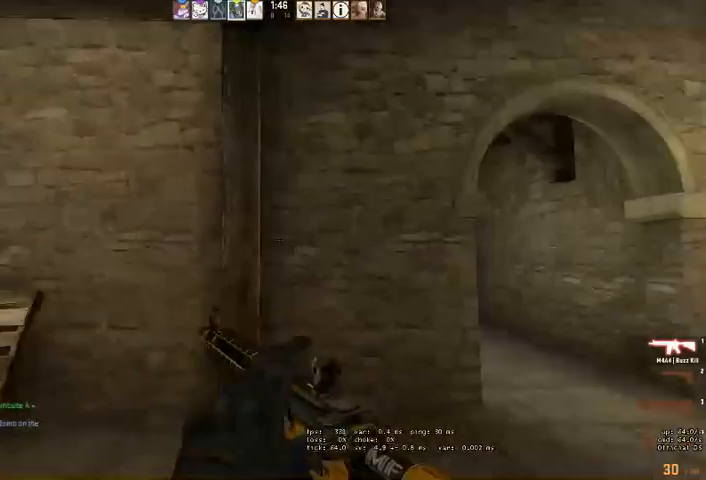
{"keys": ["w"], "mouse": [], "events": [[333, "d", "up"]]}
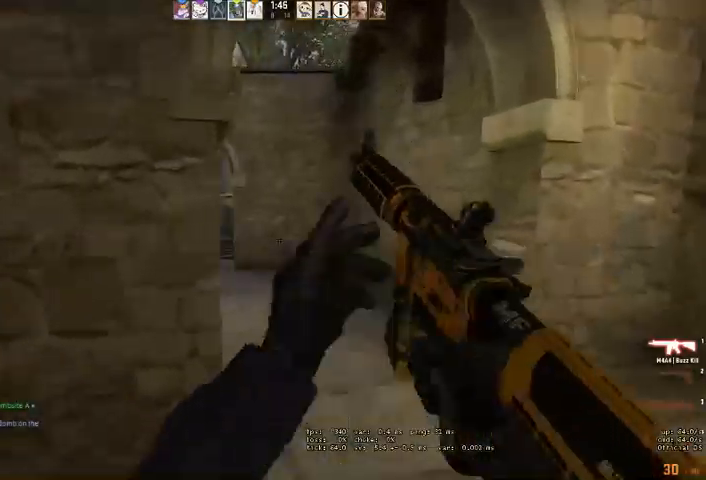
{"keys": ["a", "w"], "mouse": [], "events": [[400, "a", "down"]]}